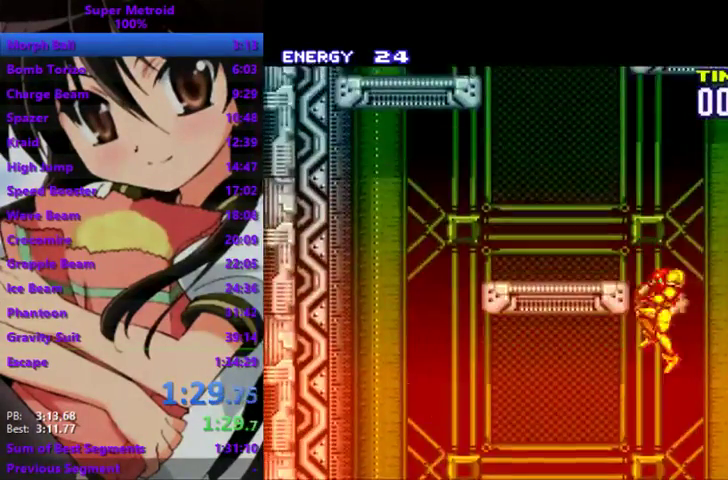
Gameplay with a controller; each line is a JSON object with the inputs held at the frame after it. "events" lists button and stick changes between this image and that frame as [ms after this image, input, new state], when the widget could be followed in between. Not read: DPAD_DOWN L3 R3 SQUARE.
{"buttons": ["R1", "DPAD_RIGHT", "SELECT"], "events": [[33, "CIRCLE", "down"], [33, "CROSS", "down"], [33, "DPAD_RIGHT", "up"], [33, "SELECT", "up"], [33, "START", "down"], [200, "CIRCLE", "up"], [200, "CROSS", "up"], [200, "DPAD_RIGHT", "down"], [200, "SELECT", "down"], [200, "START", "up"]]}
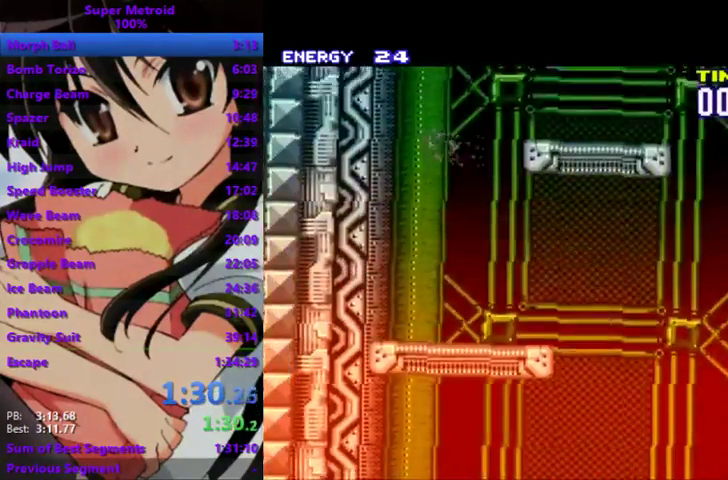
{"buttons": ["R1", "DPAD_RIGHT", "SELECT"], "events": []}
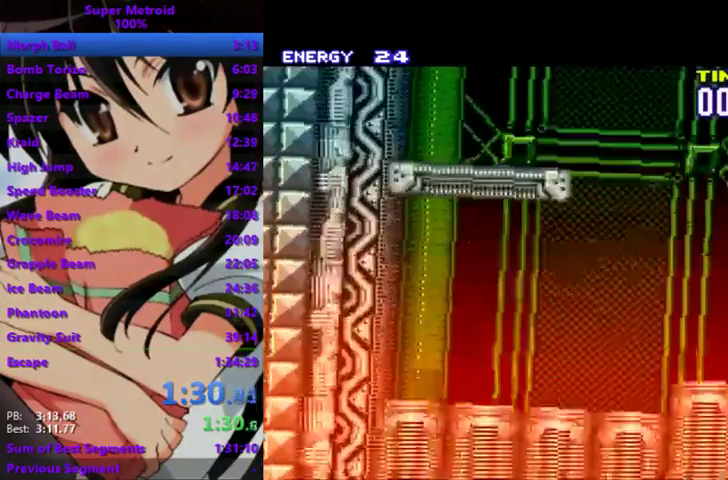
{"buttons": ["R1", "DPAD_RIGHT", "SELECT"], "events": []}
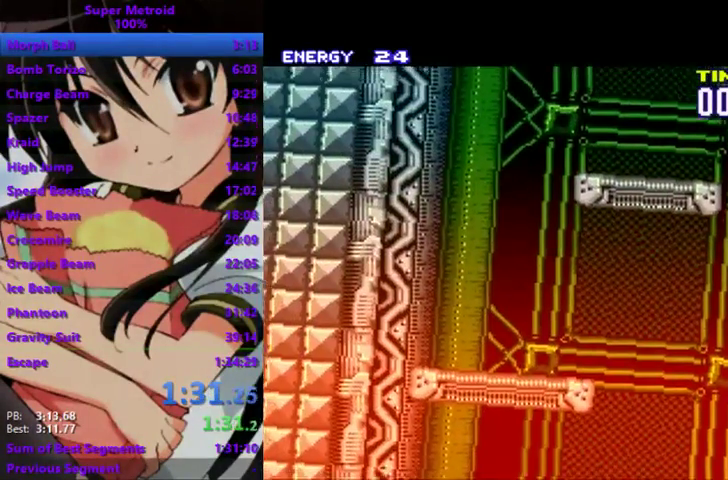
{"buttons": ["R1", "DPAD_RIGHT", "SELECT"], "events": []}
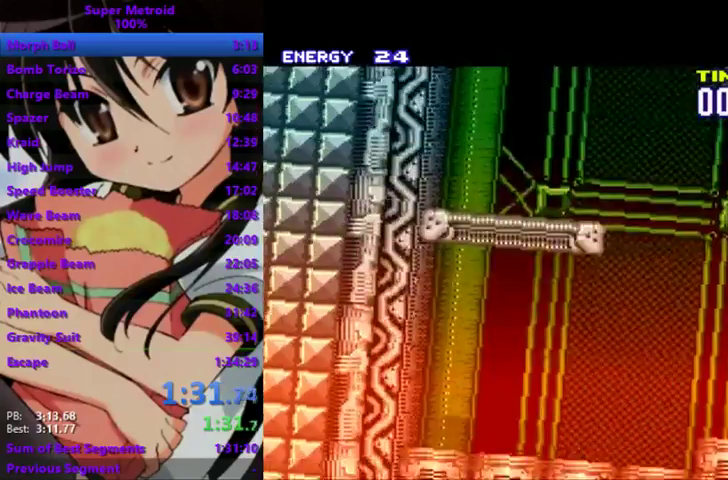
{"buttons": ["R1", "DPAD_RIGHT", "SELECT"], "events": []}
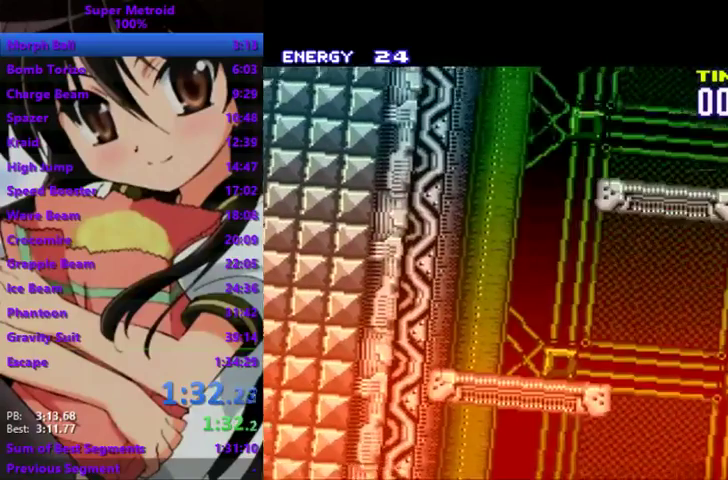
{"buttons": ["R1", "DPAD_RIGHT", "SELECT"], "events": []}
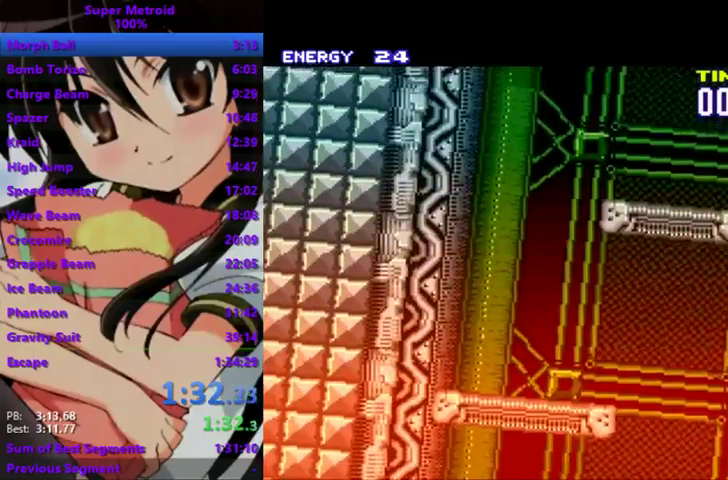
{"buttons": ["R1", "DPAD_RIGHT", "SELECT"], "events": []}
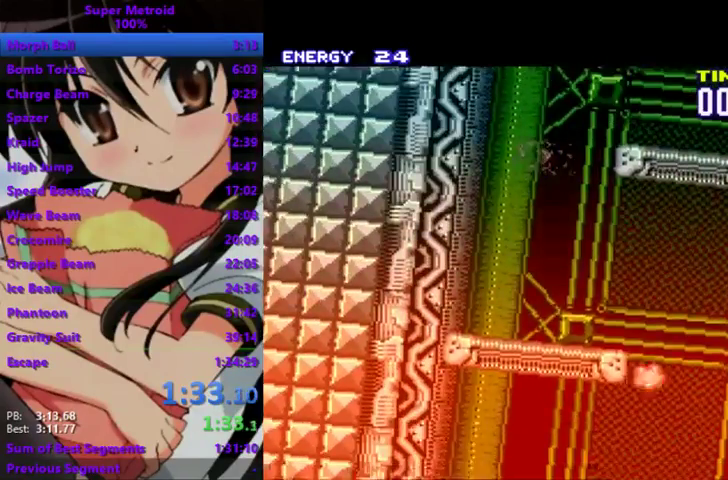
{"buttons": ["R1", "DPAD_RIGHT", "SELECT"], "events": []}
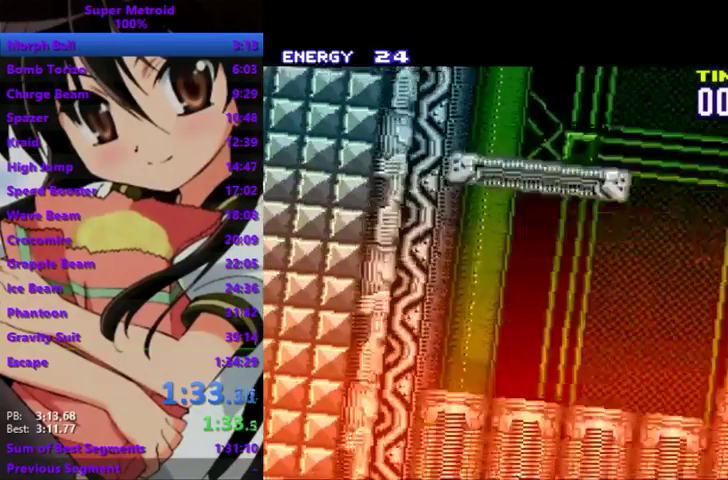
{"buttons": ["R1", "DPAD_RIGHT", "SELECT"], "events": []}